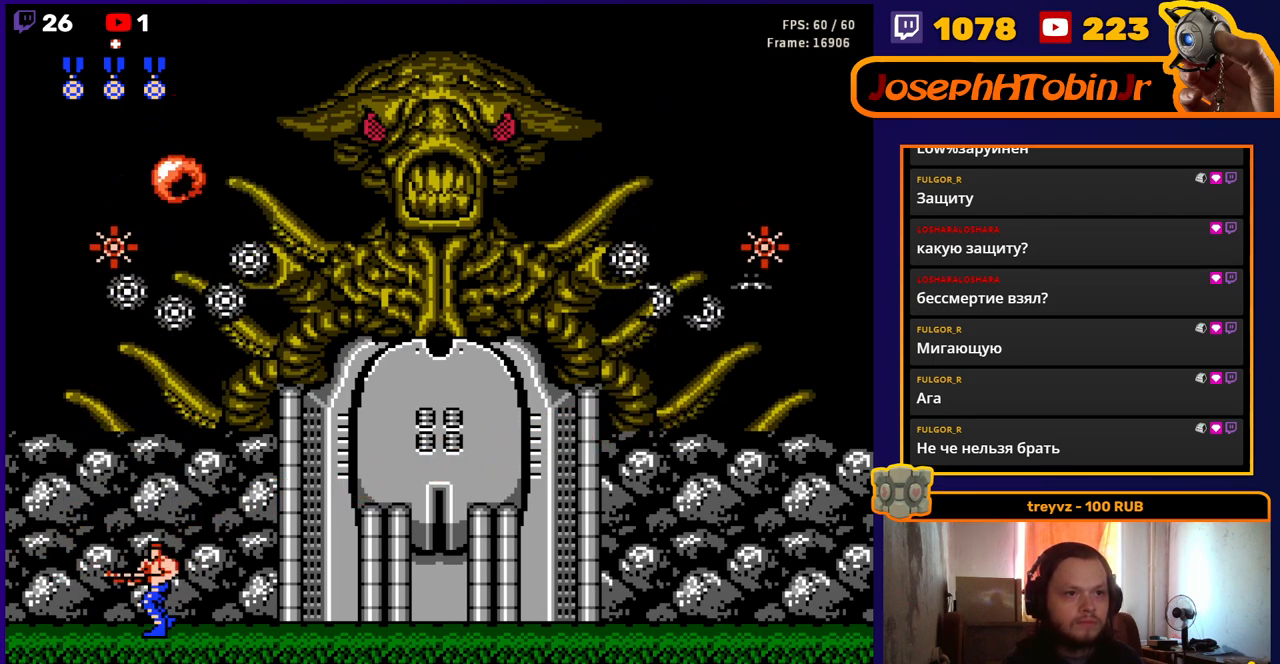
Gameplay with a controller (Nintendo layout); each line is a JSON object with the inputs held at the frame after it. "events" lists button and stick changes between this image and that frame as [ms after this image, input, new state], when the widget could be followed in between. Not read: L3 R3.
{"buttons": ["B", "DPAD_UP", "DPAD_RIGHT"], "events": [[50, "B", "down"], [117, "B", "up"], [167, "B", "down"], [217, "B", "up"], [283, "B", "down"], [333, "B", "up"], [383, "B", "down"], [433, "B", "up"], [450, "DPAD_RIGHT", "down"], [483, "B", "down"]]}
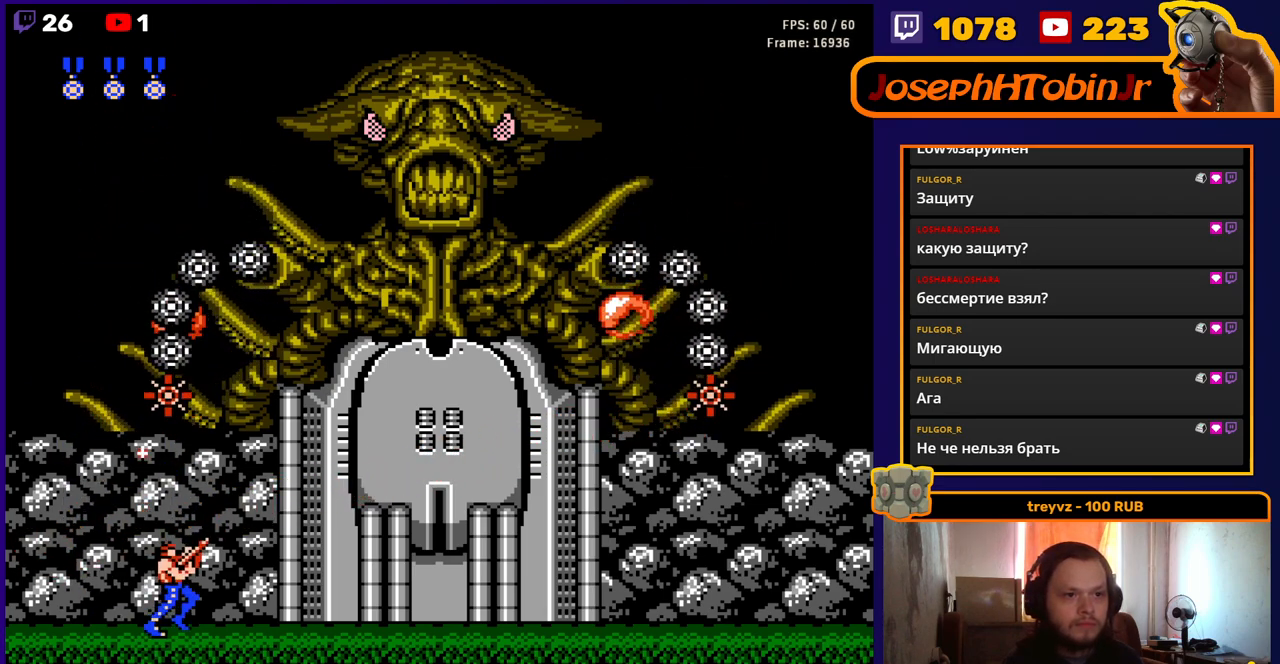
{"buttons": ["DPAD_UP", "DPAD_RIGHT"], "events": [[67, "B", "up"], [267, "DPAD_UP", "up"], [317, "B", "down"], [350, "DPAD_UP", "down"], [417, "B", "up"]]}
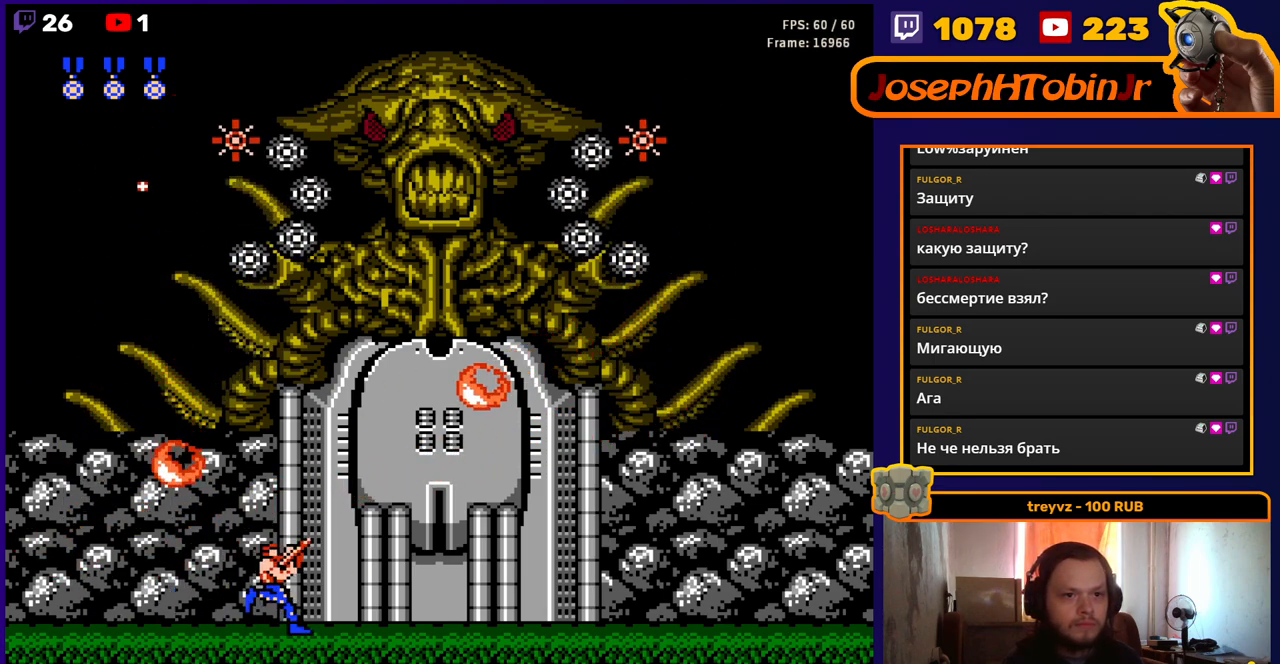
{"buttons": ["B", "DPAD_UP", "DPAD_RIGHT"], "events": [[100, "DPAD_UP", "up"], [183, "B", "down"], [200, "DPAD_UP", "down"], [250, "B", "up"], [317, "B", "down"], [383, "B", "up"], [433, "B", "down"]]}
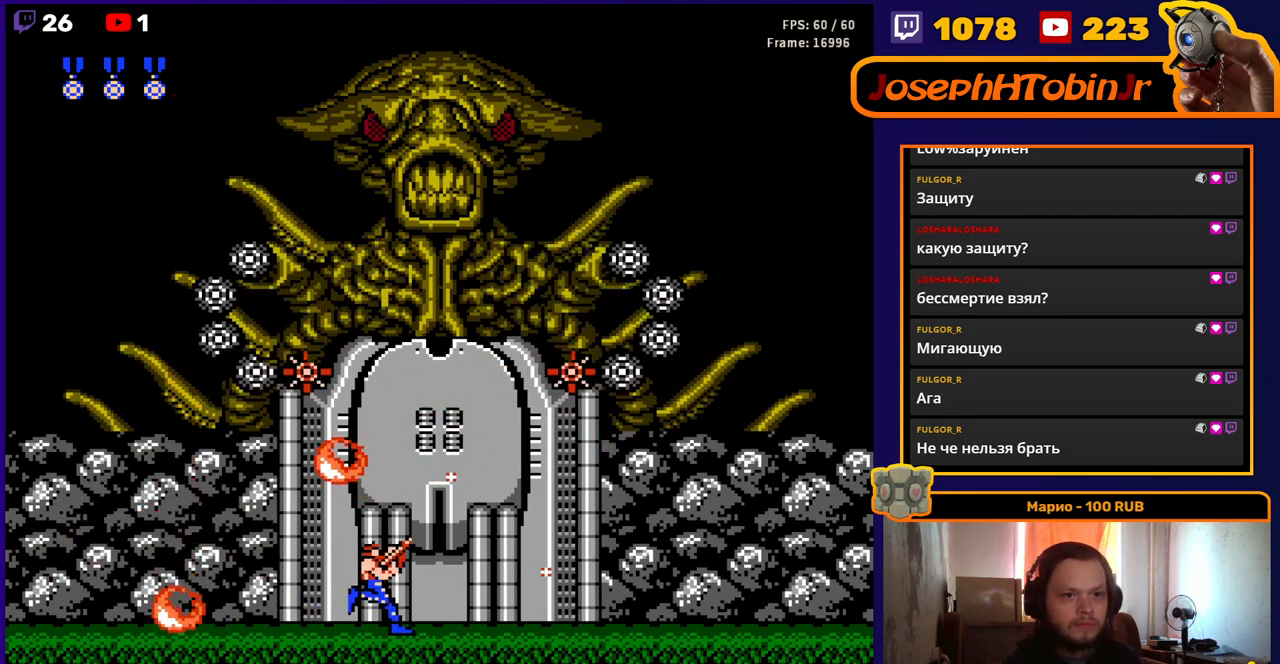
{"buttons": ["A", "DPAD_UP", "DPAD_LEFT"], "events": [[17, "B", "up"], [117, "B", "down"], [217, "B", "up"], [400, "A", "down"], [433, "DPAD_RIGHT", "up"], [483, "DPAD_LEFT", "down"]]}
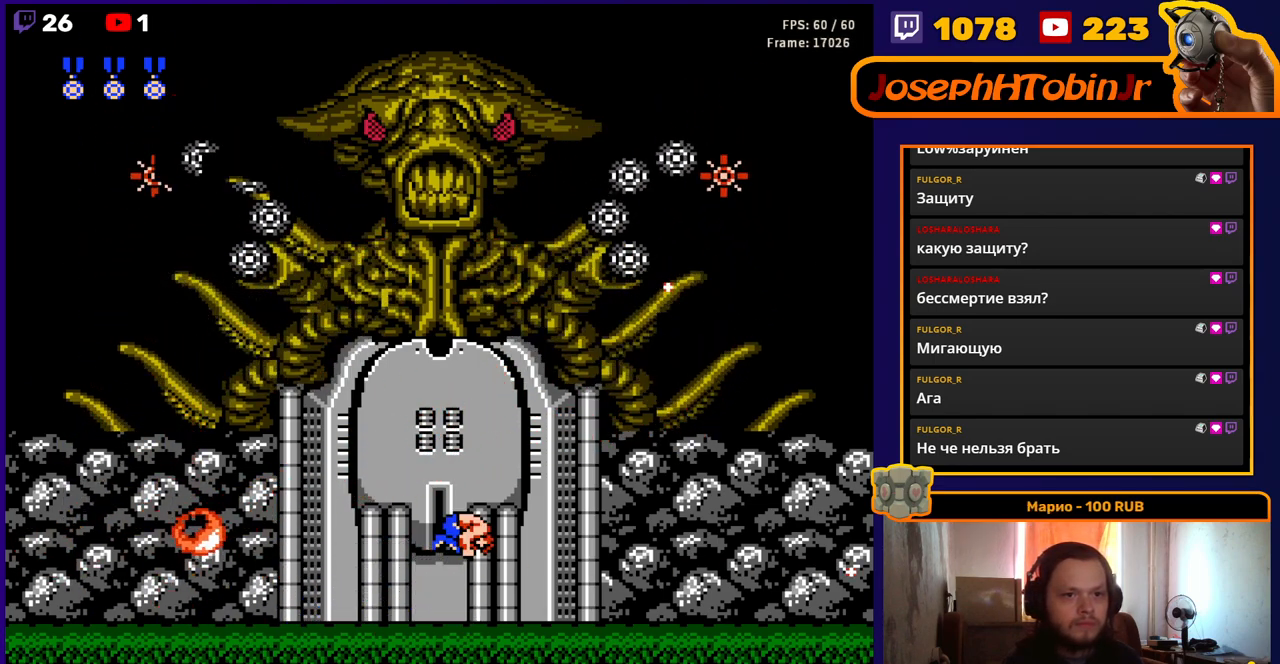
{"buttons": ["DPAD_UP", "DPAD_LEFT"], "events": [[50, "B", "down"], [83, "B", "up"], [100, "A", "up"], [183, "B", "down"], [250, "B", "up"], [300, "B", "down"], [383, "B", "up"], [433, "B", "down"], [500, "B", "up"]]}
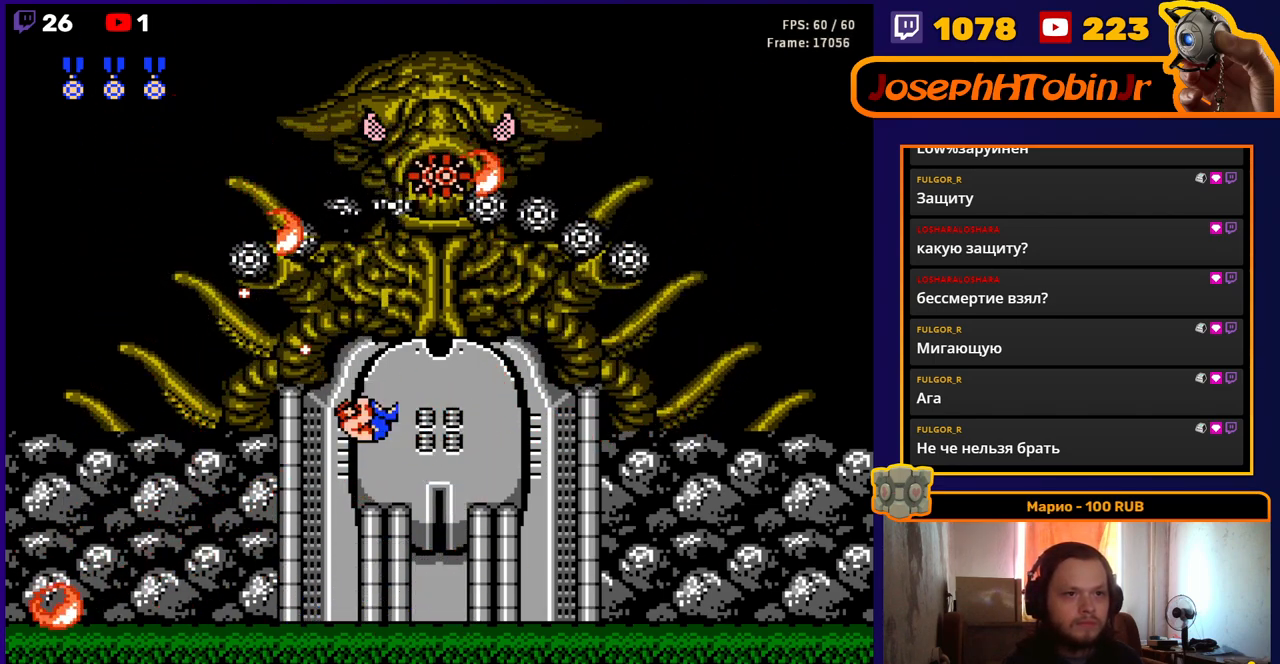
{"buttons": ["DPAD_UP", "DPAD_LEFT"], "events": [[150, "B", "down"], [167, "DPAD_LEFT", "up"], [217, "B", "up"], [267, "DPAD_LEFT", "down"], [300, "DPAD_UP", "up"], [317, "B", "down"], [367, "DPAD_UP", "down"], [417, "B", "up"]]}
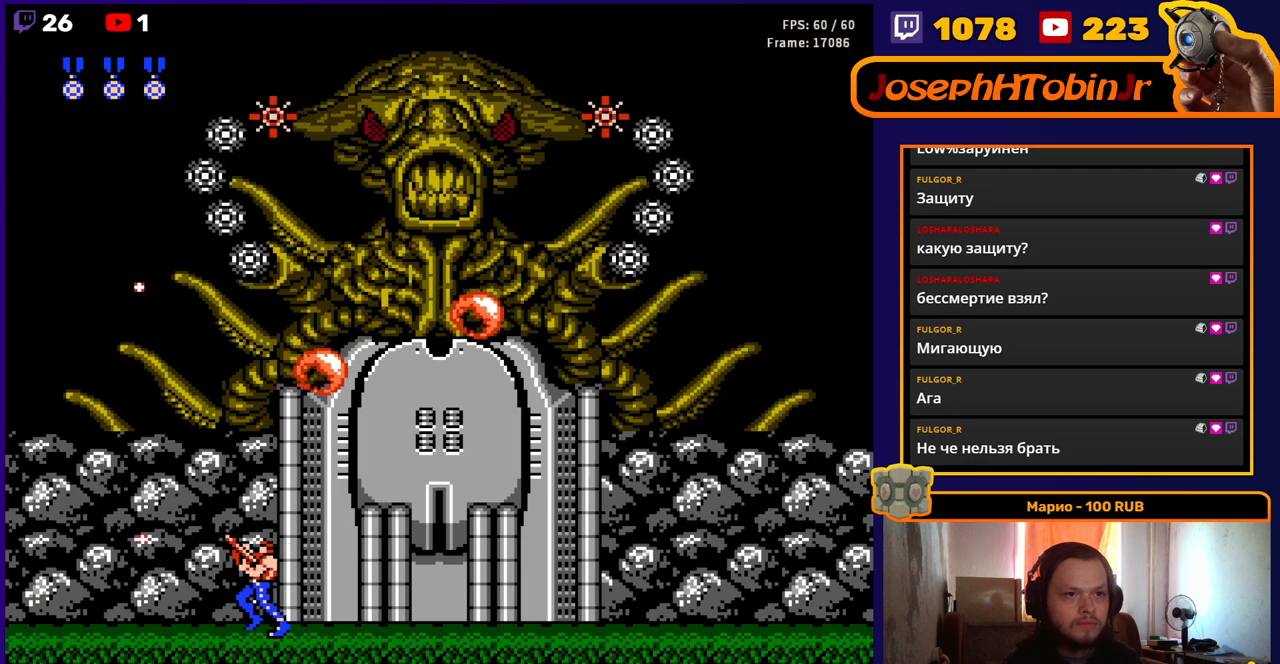
{"buttons": ["DPAD_LEFT"], "events": [[283, "DPAD_UP", "up"]]}
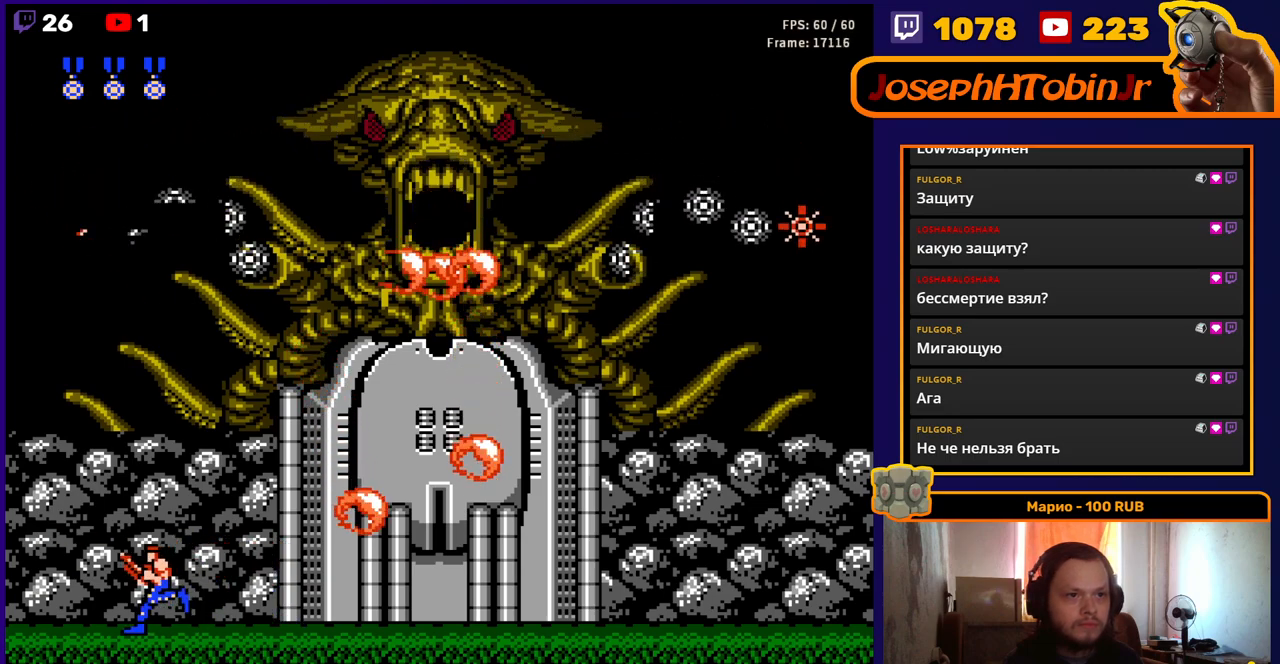
{"buttons": ["DPAD_UP"], "events": [[17, "DPAD_UP", "down"], [50, "DPAD_LEFT", "up"], [67, "B", "down"], [133, "B", "up"], [183, "B", "down"], [233, "B", "up"], [300, "B", "down"], [350, "B", "up"], [417, "B", "down"], [467, "B", "up"]]}
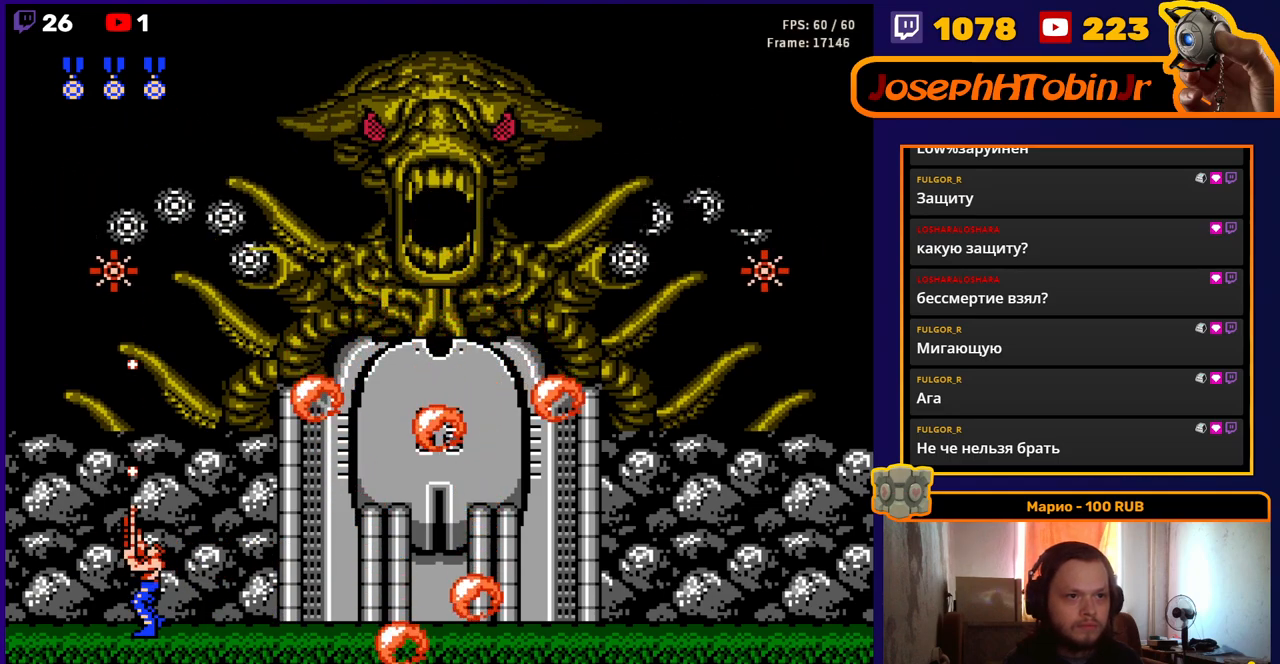
{"buttons": ["A", "DPAD_UP"], "events": [[17, "B", "down"], [67, "B", "up"], [83, "DPAD_LEFT", "down"], [133, "B", "down"], [200, "B", "up"], [333, "A", "down"], [483, "DPAD_LEFT", "up"]]}
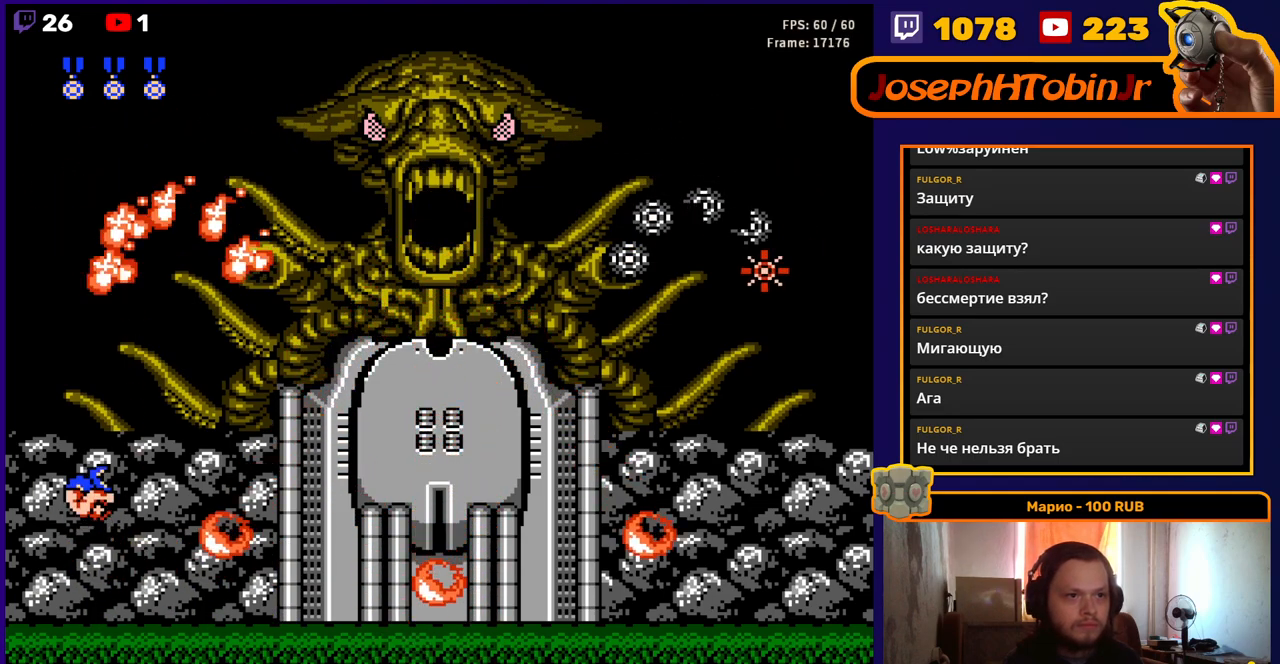
{"buttons": ["DPAD_RIGHT"], "events": [[17, "DPAD_RIGHT", "down"], [67, "B", "down"], [83, "B", "up"], [100, "A", "up"], [183, "B", "down"], [267, "B", "up"], [267, "DPAD_UP", "up"]]}
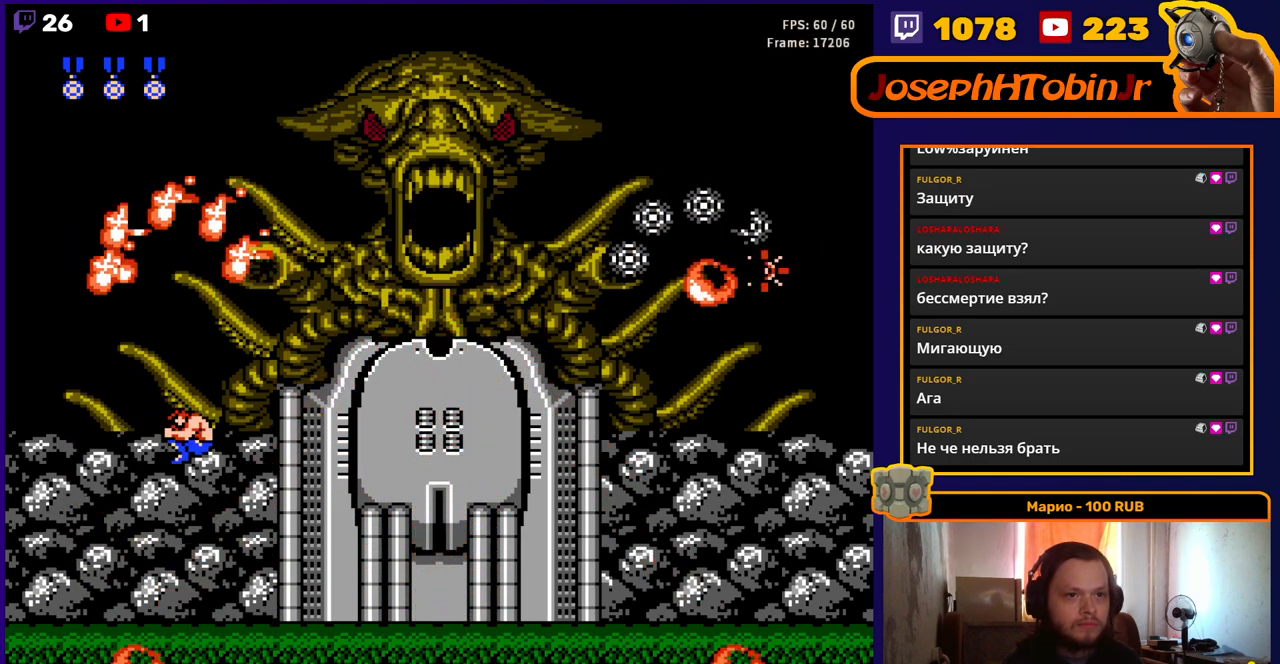
{"buttons": ["DPAD_UP", "DPAD_RIGHT"], "events": [[167, "DPAD_UP", "down"]]}
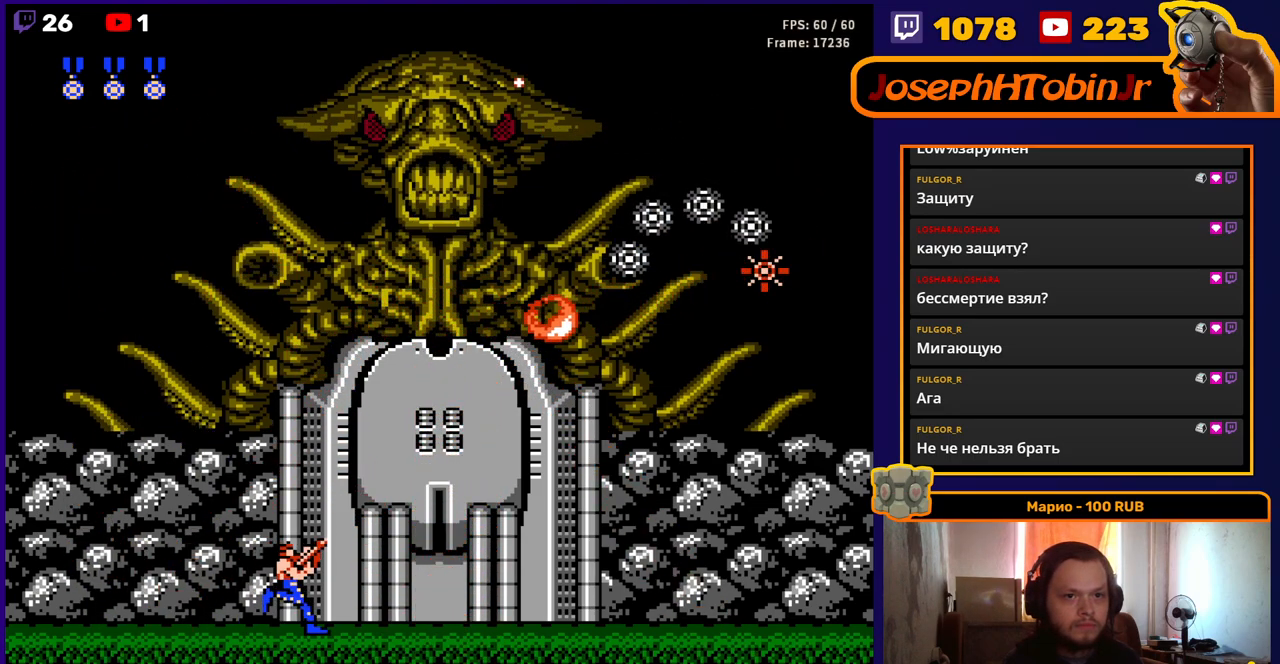
{"buttons": ["B", "DPAD_UP", "DPAD_RIGHT"], "events": [[17, "B", "down"], [83, "B", "up"], [150, "B", "down"], [200, "B", "up"], [283, "B", "down"], [317, "B", "up"], [383, "B", "down"], [433, "B", "up"], [500, "B", "down"]]}
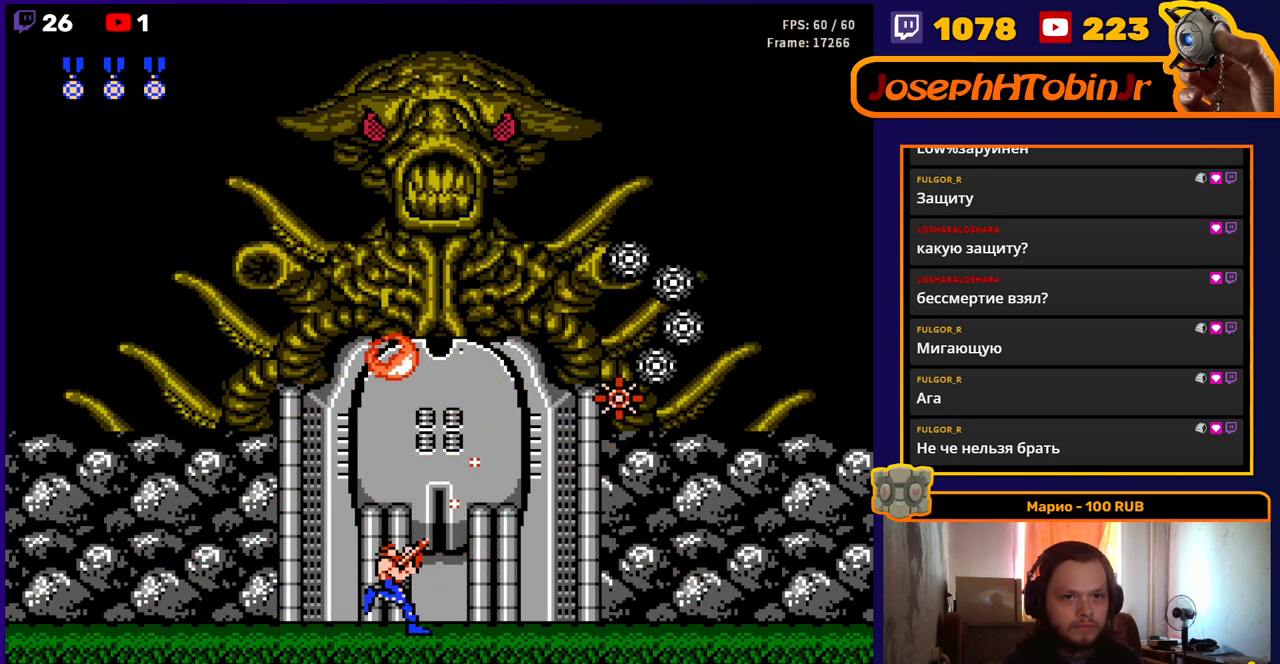
{"buttons": ["DPAD_LEFT"], "events": [[50, "B", "up"], [117, "B", "down"], [167, "B", "up"], [200, "DPAD_RIGHT", "up"], [217, "B", "down"], [233, "DPAD_LEFT", "down"], [250, "DPAD_UP", "up"], [283, "DPAD_UP", "down"], [300, "B", "up"], [367, "DPAD_UP", "up"]]}
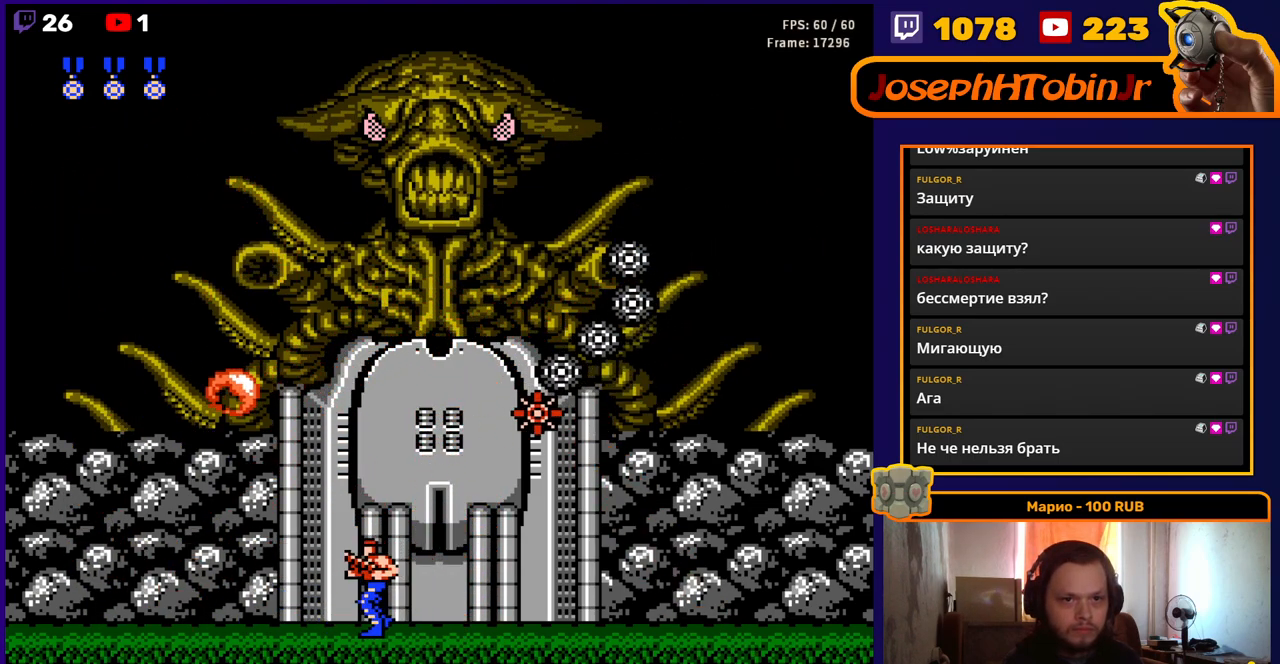
{"buttons": ["B", "DPAD_UP", "DPAD_RIGHT"], "events": [[200, "DPAD_UP", "down"], [250, "DPAD_LEFT", "up"], [283, "B", "down"], [283, "DPAD_RIGHT", "down"], [367, "B", "up"], [417, "B", "down"]]}
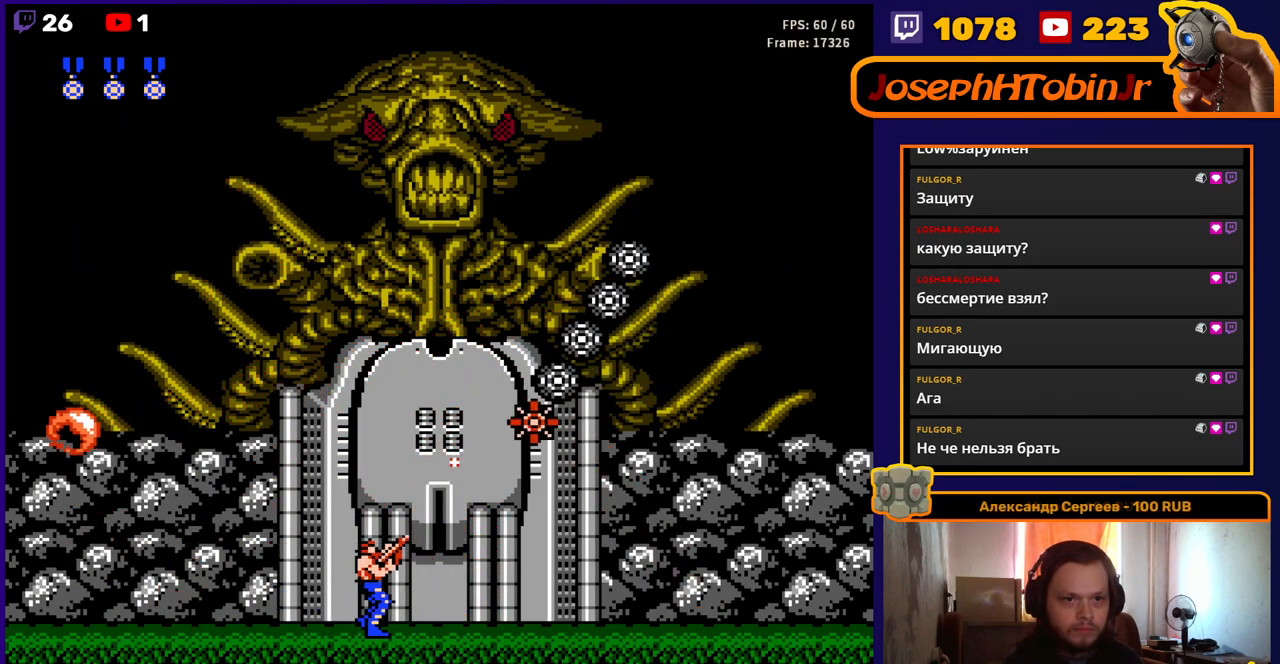
{"buttons": ["DPAD_LEFT"], "events": [[50, "B", "up"], [100, "B", "down"], [150, "B", "up"], [217, "B", "down"], [250, "B", "up"], [300, "B", "down"], [333, "DPAD_RIGHT", "up"], [367, "B", "up"], [367, "DPAD_LEFT", "down"], [400, "DPAD_UP", "up"]]}
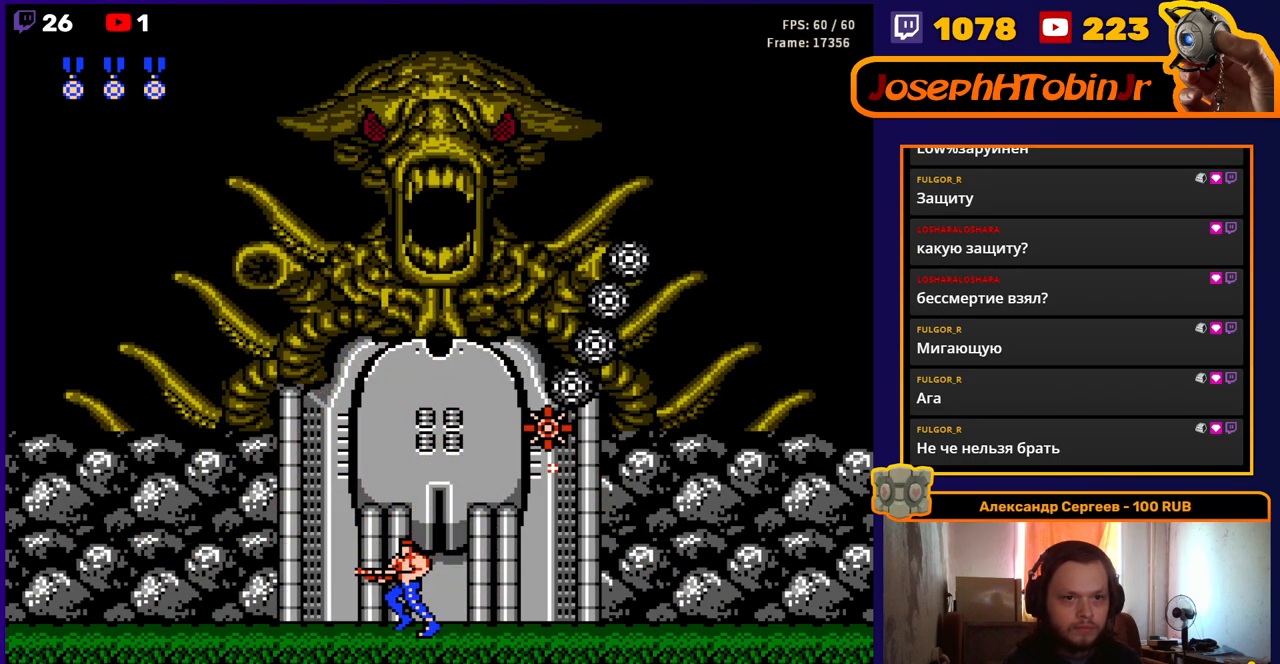
{"buttons": ["B", "DPAD_UP", "DPAD_RIGHT"], "events": [[333, "DPAD_UP", "down"], [383, "B", "down"], [383, "DPAD_LEFT", "up"], [383, "DPAD_RIGHT", "down"], [450, "B", "up"], [500, "B", "down"]]}
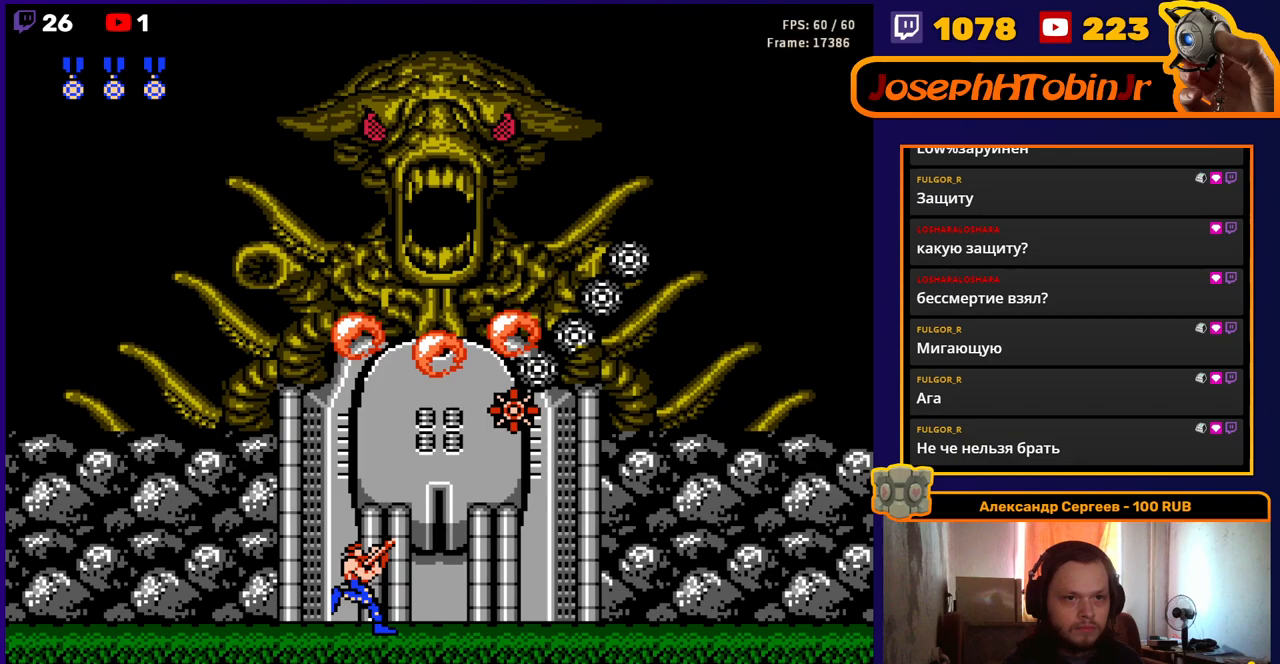
{"buttons": ["DPAD_LEFT"], "events": [[50, "B", "up"], [117, "B", "down"], [167, "DPAD_RIGHT", "up"], [183, "B", "up"], [200, "DPAD_LEFT", "down"], [417, "DPAD_UP", "up"]]}
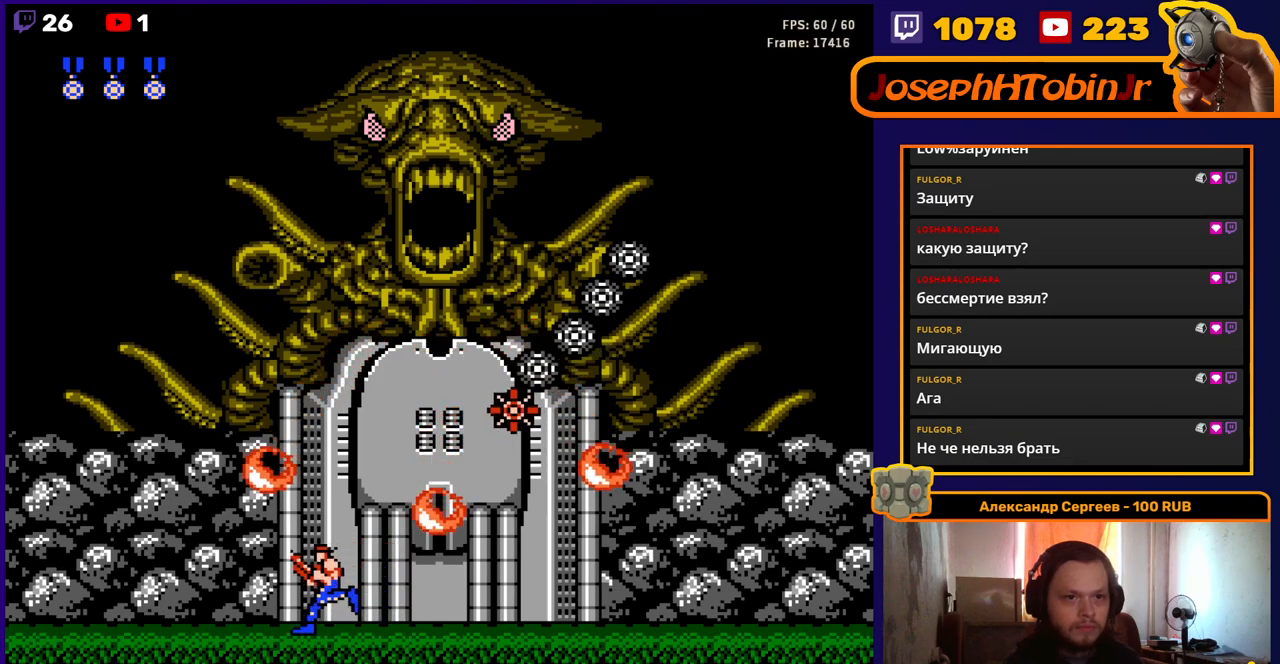
{"buttons": ["B", "DPAD_UP", "DPAD_RIGHT"], "events": [[17, "DPAD_UP", "down"], [67, "DPAD_LEFT", "up"], [83, "DPAD_RIGHT", "down"], [100, "B", "down"], [167, "B", "up"], [200, "DPAD_RIGHT", "up"], [217, "B", "down"], [217, "DPAD_LEFT", "down"], [267, "B", "up"], [383, "DPAD_LEFT", "up"], [400, "DPAD_RIGHT", "down"], [467, "B", "down"]]}
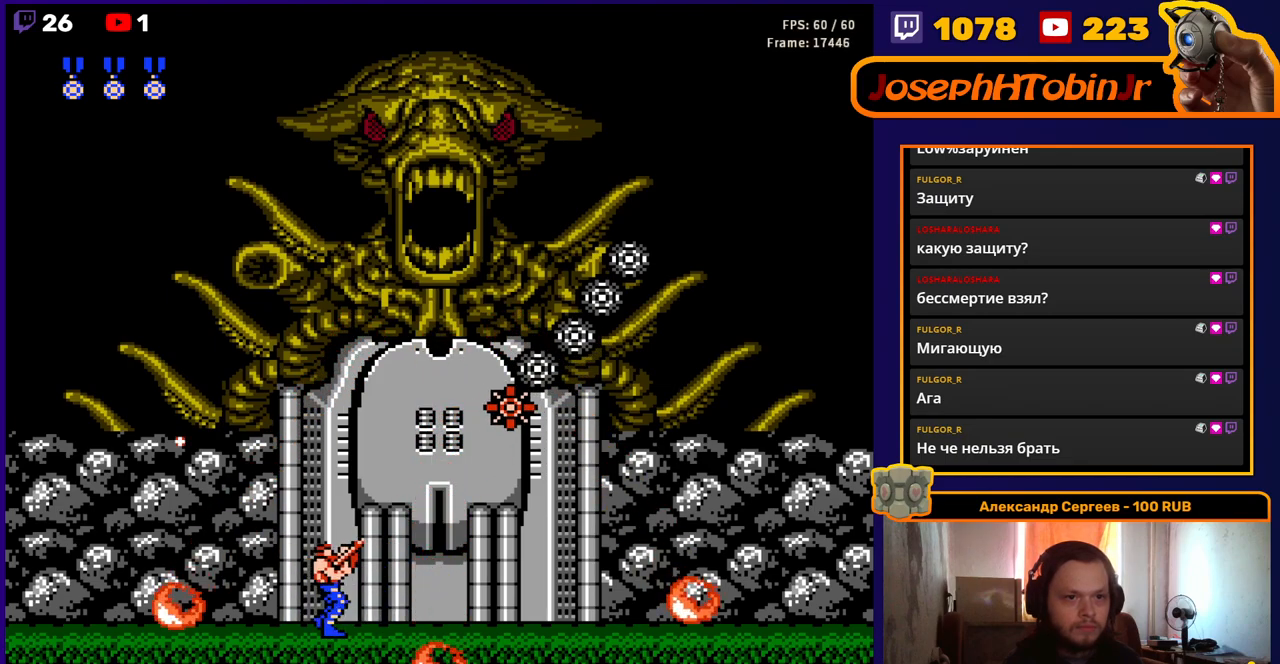
{"buttons": ["DPAD_UP", "DPAD_LEFT"], "events": [[17, "B", "up"], [50, "B", "down"], [133, "B", "up"], [133, "DPAD_LEFT", "down"], [133, "DPAD_RIGHT", "up"]]}
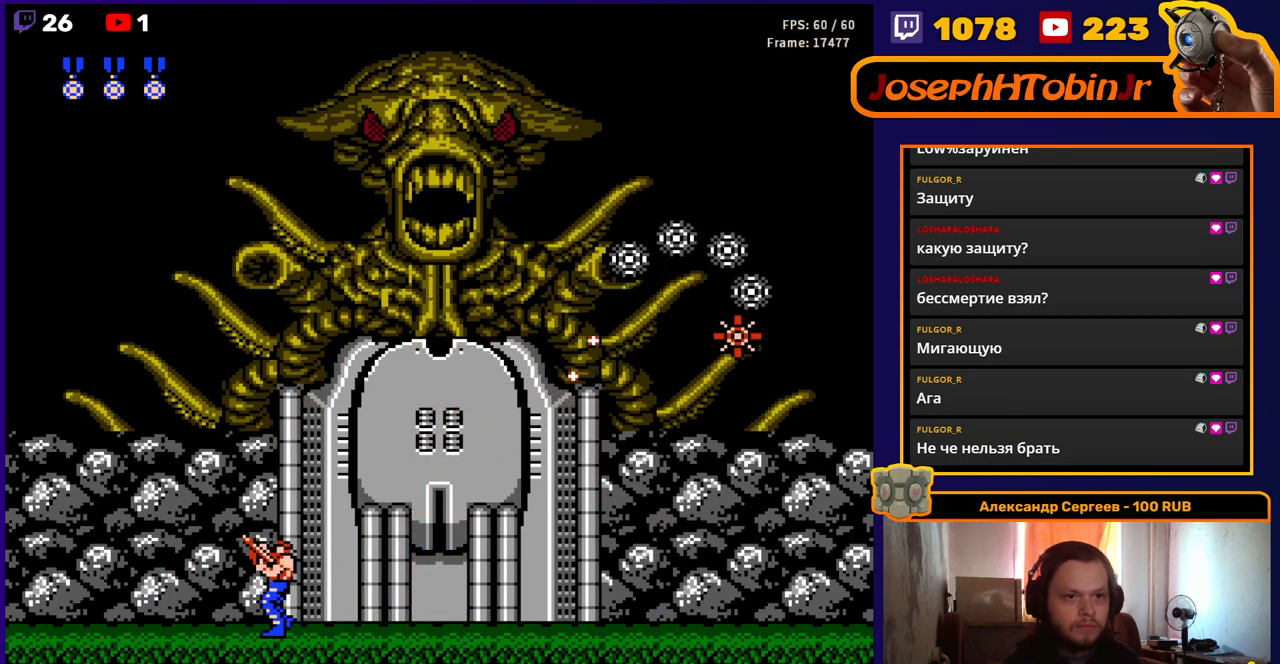
{"buttons": ["DPAD_UP", "DPAD_RIGHT"], "events": [[267, "B", "down"], [267, "DPAD_LEFT", "up"], [300, "DPAD_RIGHT", "down"], [333, "B", "up"], [400, "B", "down"], [483, "B", "up"]]}
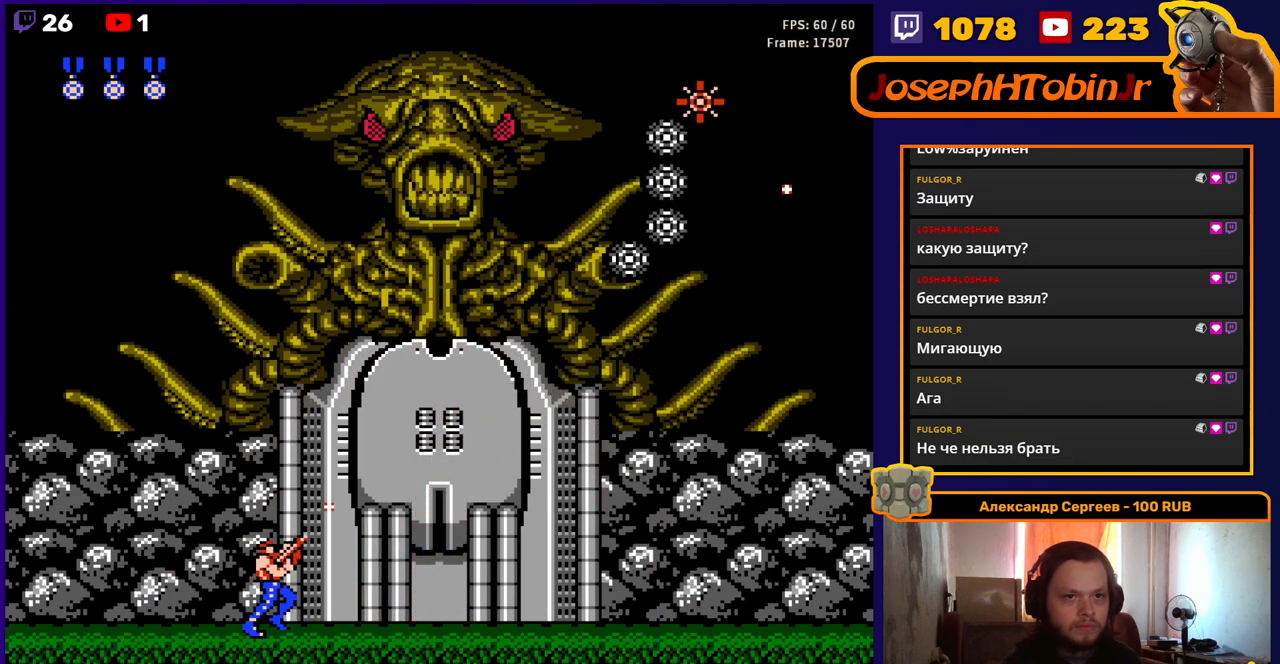
{"buttons": ["DPAD_LEFT"], "events": [[33, "B", "down"], [100, "B", "up"], [167, "B", "down"], [200, "DPAD_RIGHT", "up"], [233, "B", "up"], [233, "DPAD_LEFT", "down"], [267, "DPAD_UP", "up"]]}
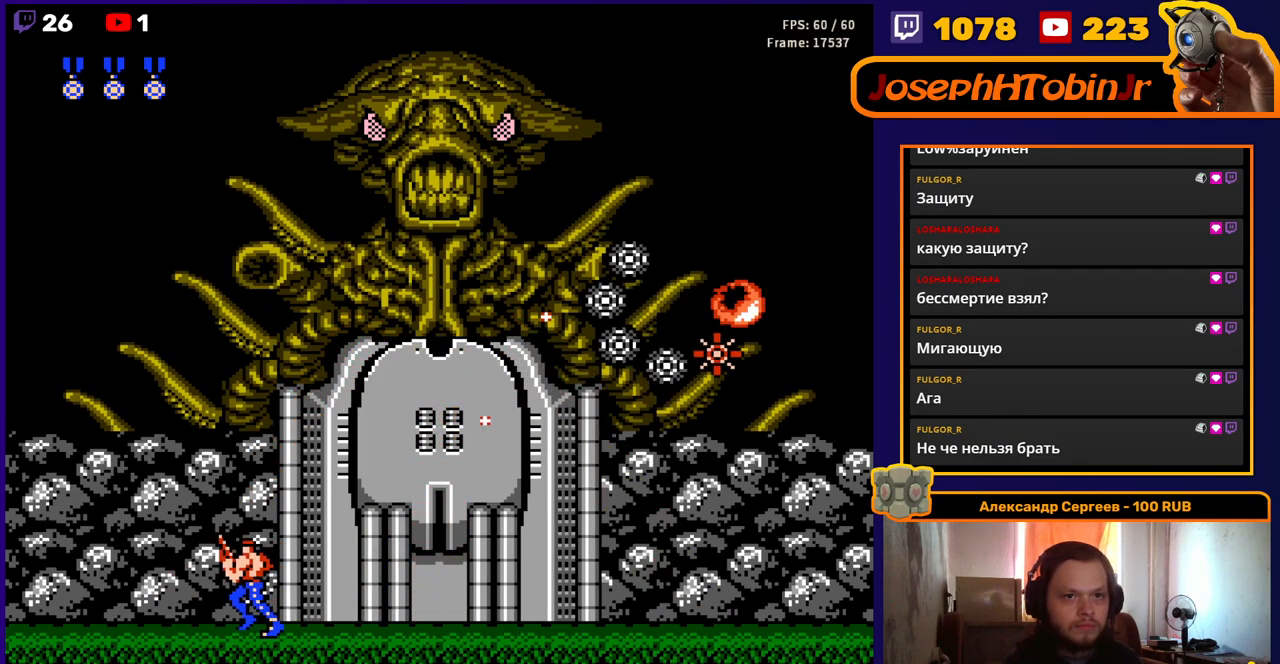
{"buttons": ["B", "DPAD_UP", "DPAD_RIGHT"], "events": [[67, "DPAD_UP", "down"], [183, "DPAD_LEFT", "up"], [200, "DPAD_RIGHT", "down"], [233, "B", "down"], [317, "B", "up"], [367, "B", "down"], [433, "B", "up"], [483, "B", "down"]]}
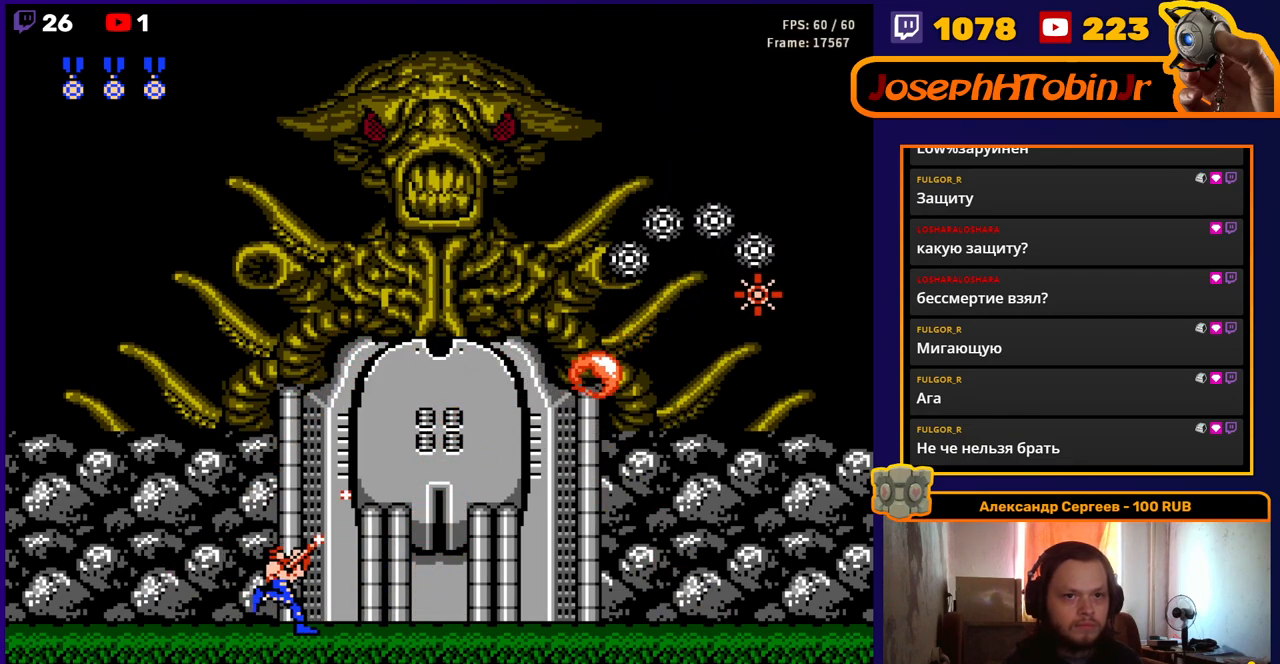
{"buttons": ["DPAD_LEFT"], "events": [[33, "B", "up"], [83, "B", "down"], [83, "DPAD_RIGHT", "up"], [117, "DPAD_LEFT", "down"], [133, "DPAD_UP", "up"], [167, "B", "up"], [183, "DPAD_UP", "down"], [200, "DPAD_UP", "up"], [267, "DPAD_UP", "down"], [333, "DPAD_UP", "up"]]}
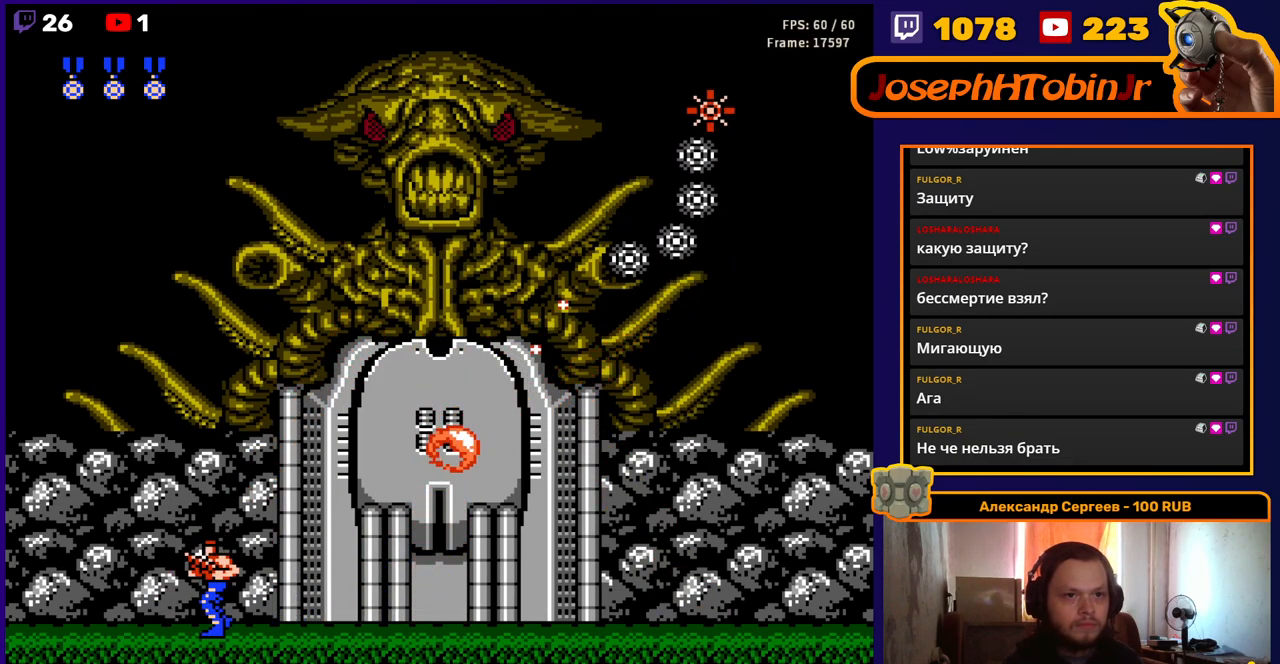
{"buttons": ["A", "DPAD_UP", "DPAD_LEFT"], "events": [[67, "DPAD_UP", "down"], [100, "DPAD_LEFT", "up"], [117, "B", "down"], [117, "DPAD_RIGHT", "down"], [233, "DPAD_RIGHT", "up"], [250, "B", "up"], [267, "DPAD_LEFT", "down"], [400, "A", "down"]]}
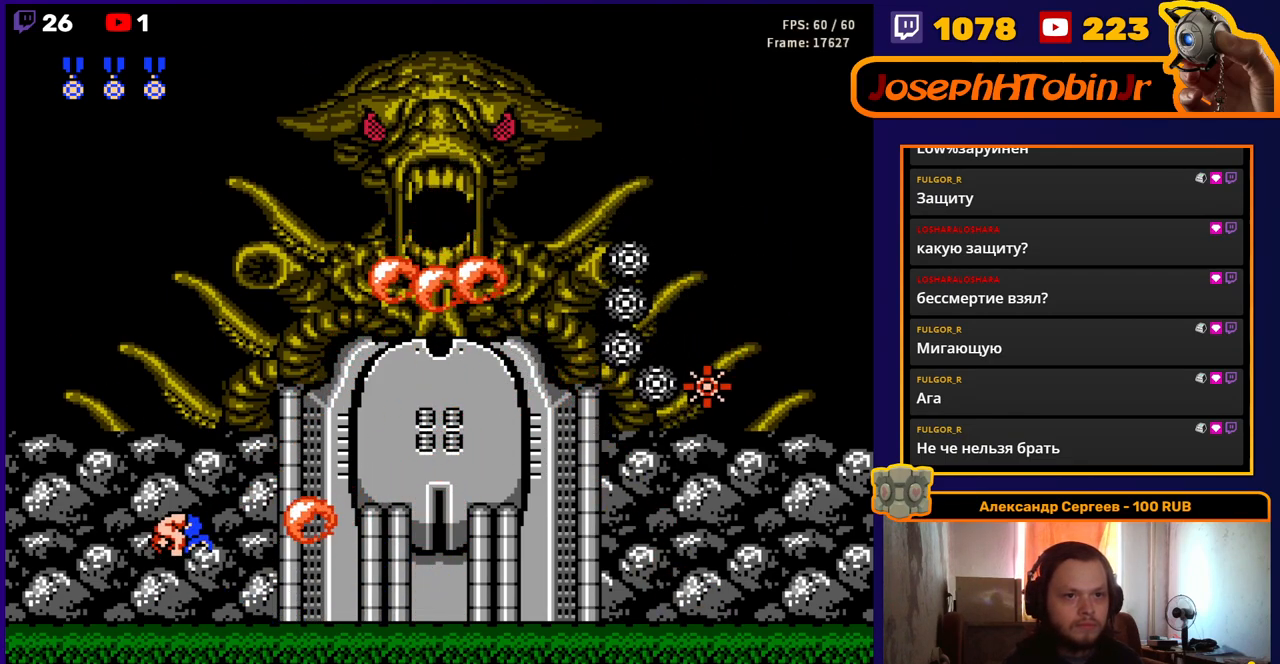
{"buttons": ["DPAD_UP", "DPAD_LEFT"], "events": [[183, "DPAD_LEFT", "up"], [200, "B", "down"], [233, "DPAD_RIGHT", "down"], [267, "DPAD_UP", "up"], [283, "B", "up"], [300, "A", "up"], [333, "DPAD_UP", "down"], [383, "B", "down"], [383, "DPAD_RIGHT", "up"], [417, "DPAD_LEFT", "down"], [467, "B", "up"]]}
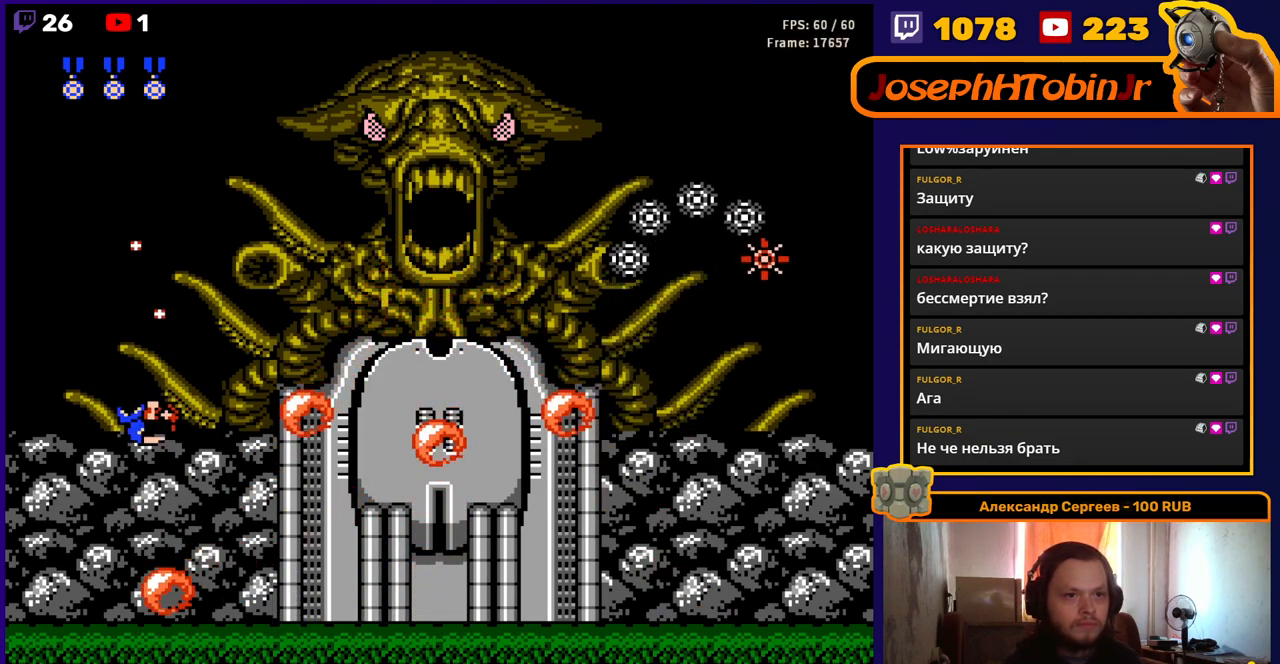
{"buttons": ["A", "DPAD_UP", "DPAD_LEFT"], "events": [[33, "DPAD_LEFT", "up"], [50, "DPAD_RIGHT", "down"], [117, "DPAD_RIGHT", "up"], [150, "DPAD_LEFT", "down"], [167, "DPAD_UP", "up"], [200, "DPAD_UP", "down"], [250, "DPAD_LEFT", "up"], [283, "DPAD_RIGHT", "down"], [283, "DPAD_UP", "up"], [317, "DPAD_UP", "down"], [333, "DPAD_RIGHT", "up"], [350, "DPAD_LEFT", "down"], [450, "A", "down"]]}
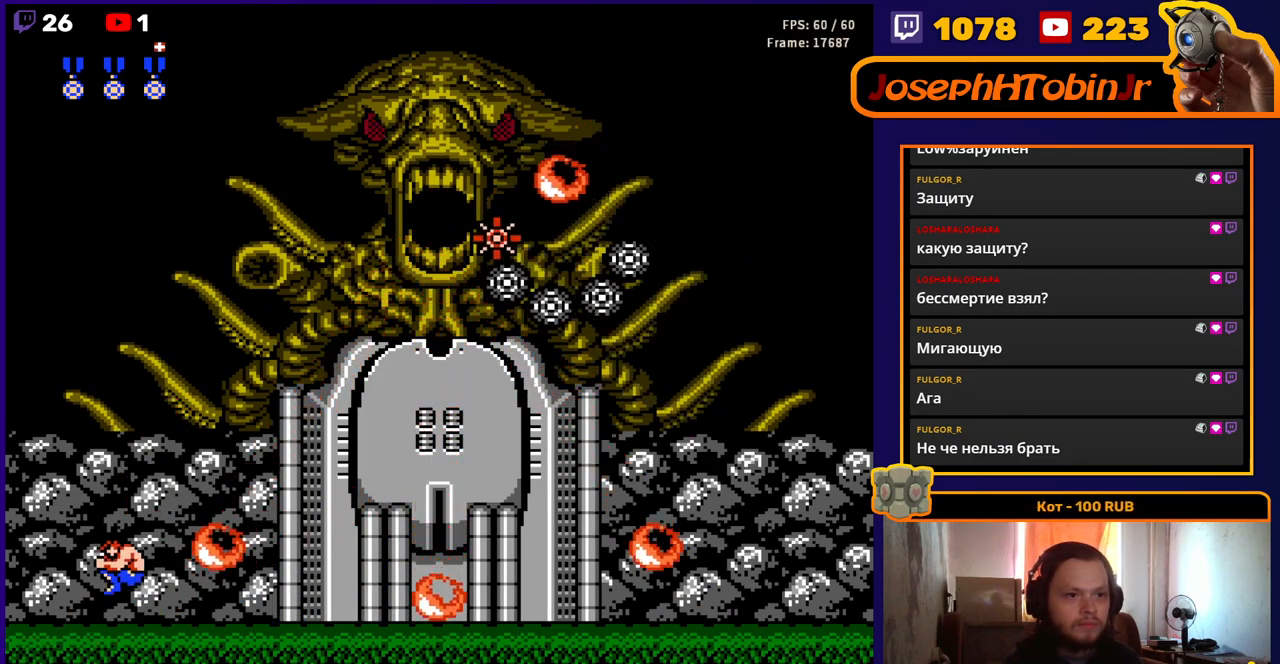
{"buttons": ["DPAD_RIGHT"], "events": [[133, "DPAD_LEFT", "up"], [150, "DPAD_RIGHT", "down"], [183, "B", "down"], [183, "DPAD_UP", "up"], [250, "B", "up"], [267, "A", "up"], [383, "B", "down"], [467, "B", "up"]]}
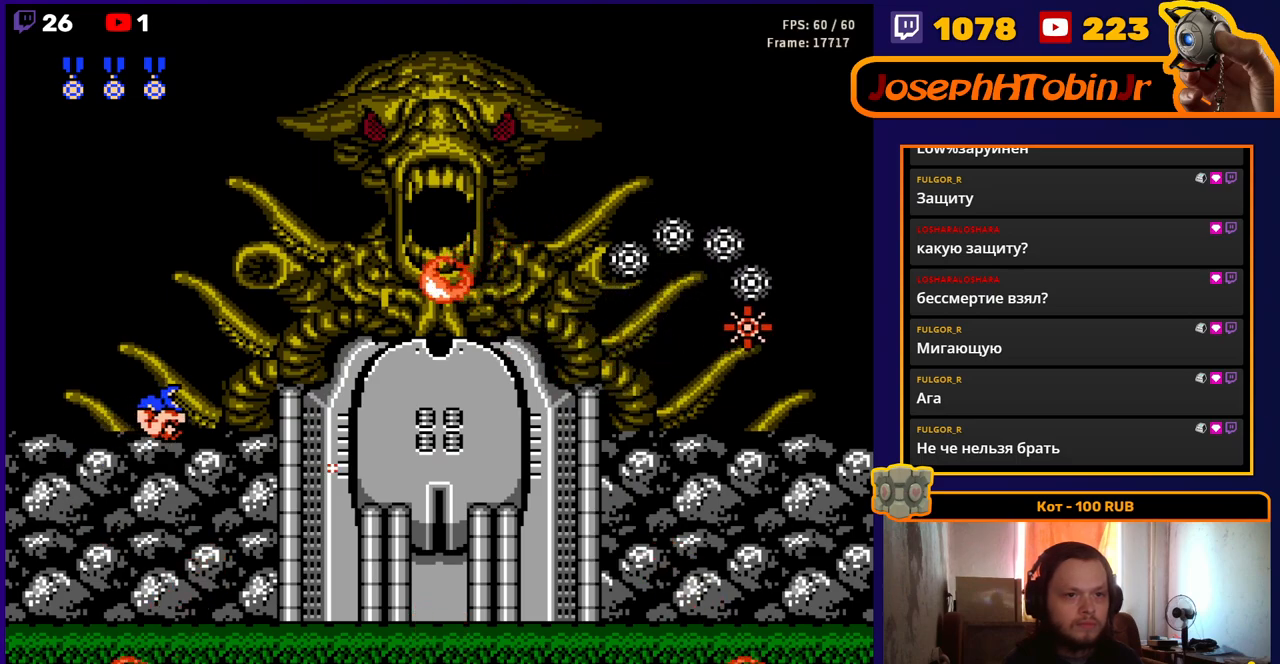
{"buttons": ["DPAD_UP", "DPAD_RIGHT"], "events": [[50, "B", "down"], [50, "DPAD_UP", "down"], [150, "B", "up"], [217, "B", "down"], [317, "B", "up"], [383, "B", "down"], [467, "B", "up"]]}